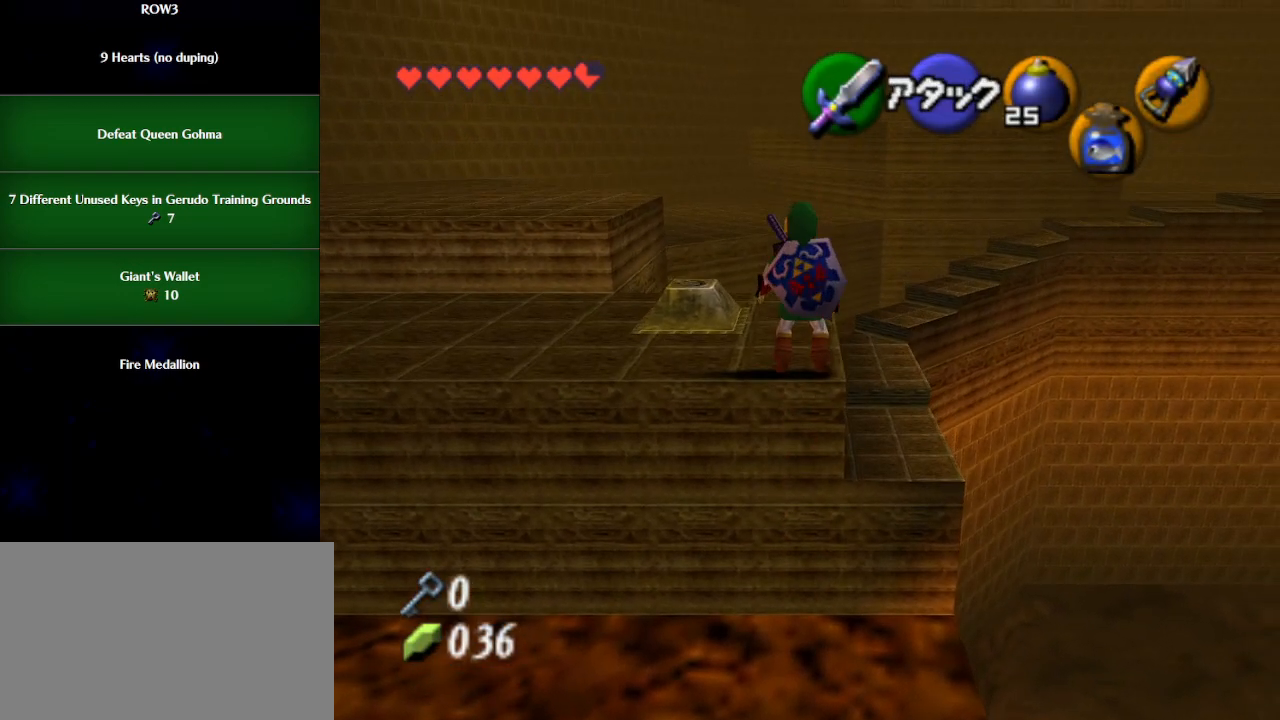
Gameplay with a controller (Nintendo layout); each line is a JSON object with the inputs held at the frame after it. "events" lists button and stick changes between this image and that frame as [ms after this image, input, new state], when the widget could be followed in between. Not read: L3 R3 right_stick.
{"buttons": ["A", "L1"], "left_stick": "left", "events": [[33, "R1", "up"], [167, "R1", "down"], [200, "L1", "down"], [200, "left_stick", "center"], [233, "R1", "up"], [383, "left_stick", "left"], [417, "A", "down"]]}
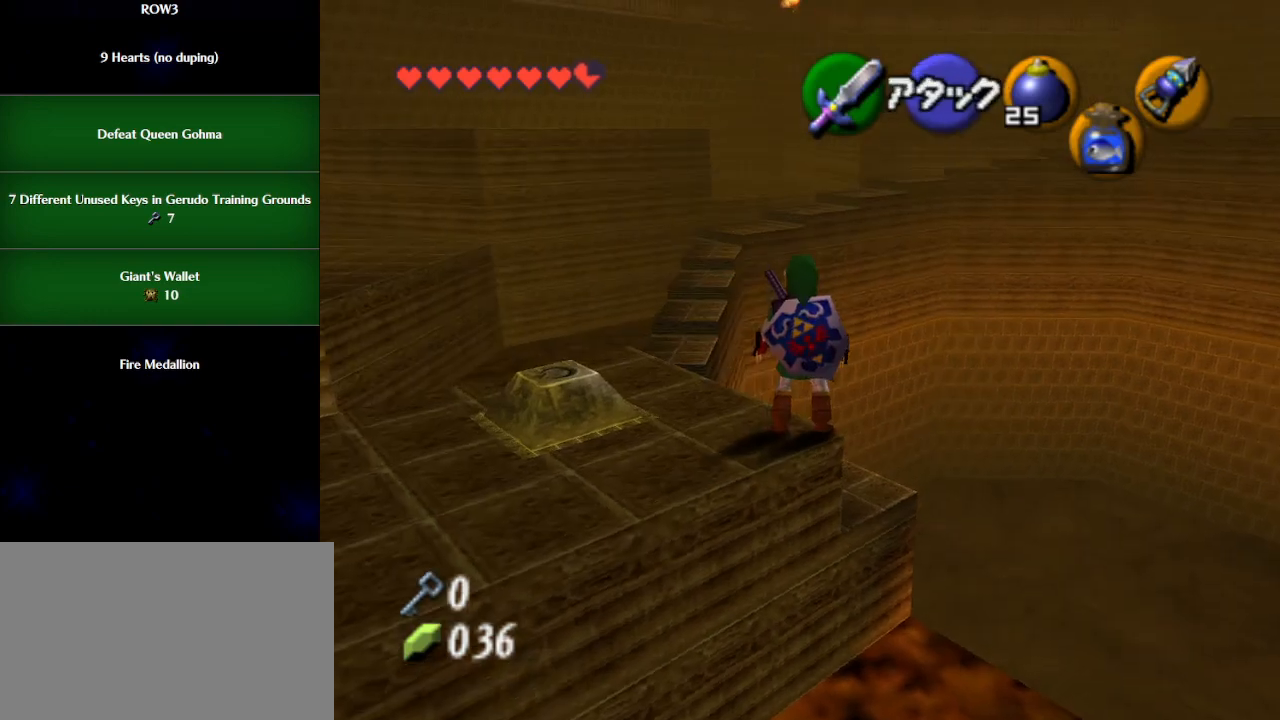
{"buttons": [], "left_stick": "center", "events": [[17, "A", "up"], [50, "left_stick", "center"], [350, "L1", "up"]]}
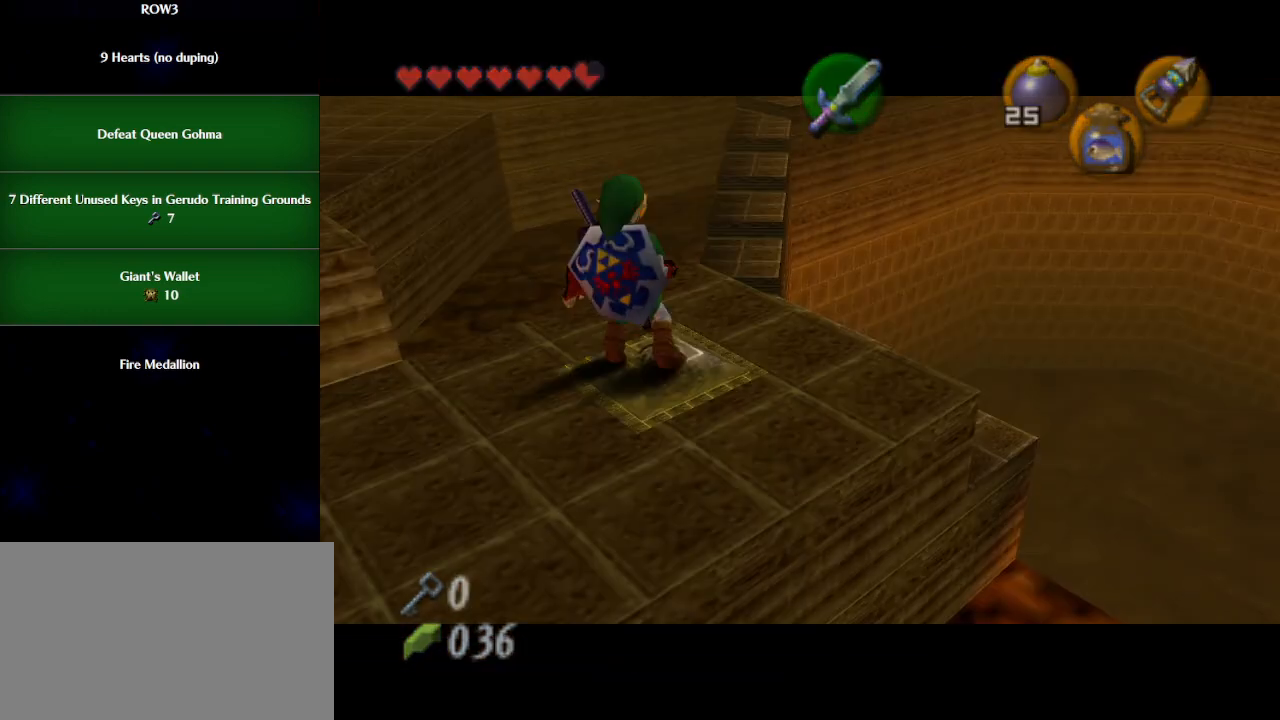
{"buttons": [], "left_stick": "center", "events": []}
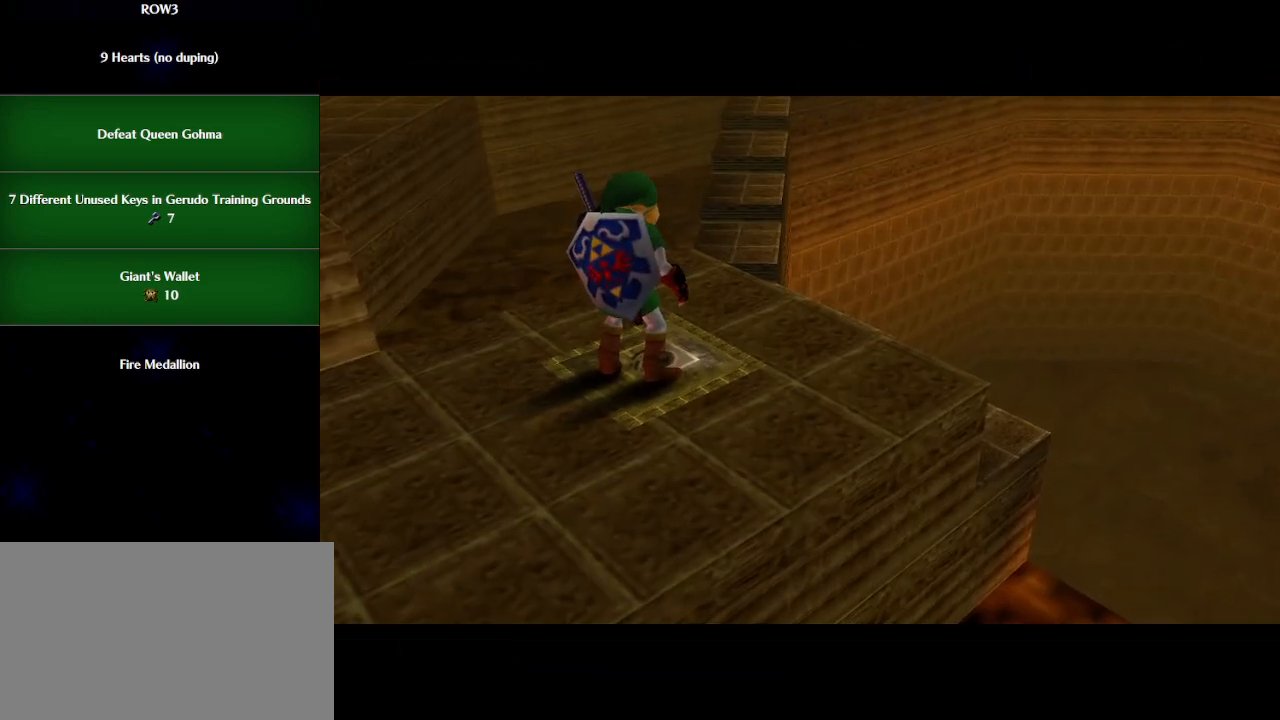
{"buttons": [], "left_stick": "center", "events": []}
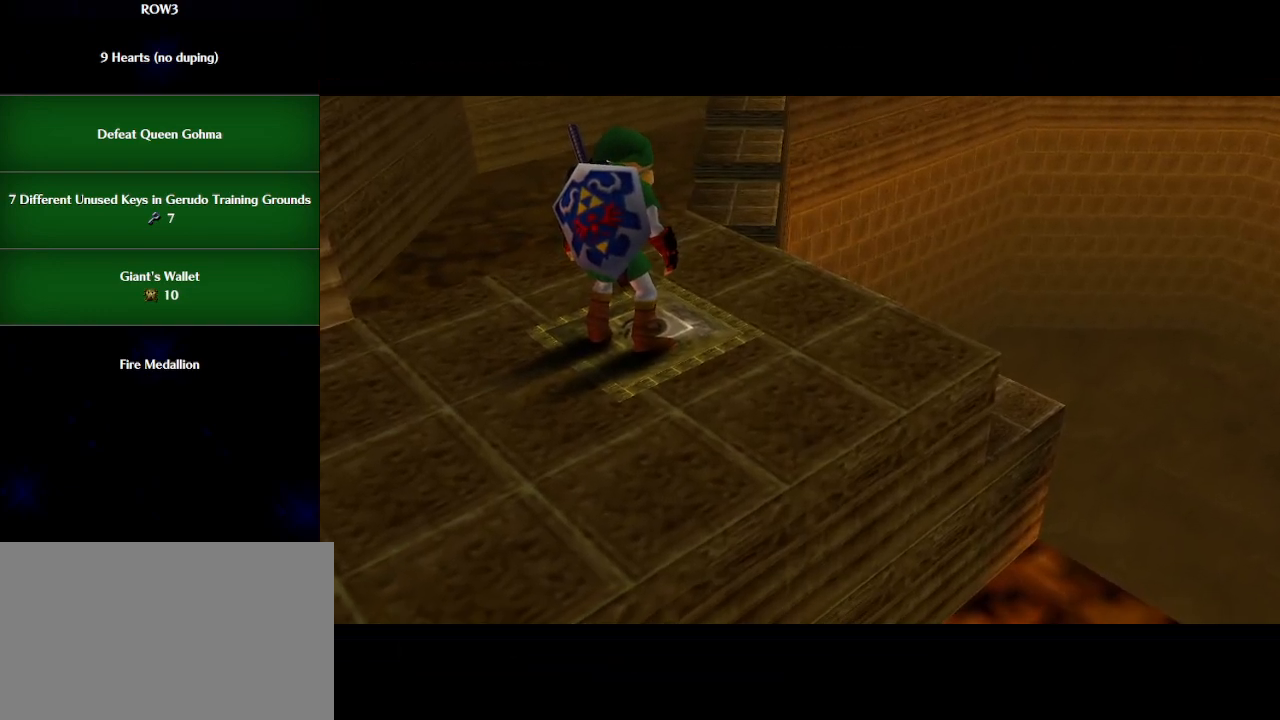
{"buttons": [], "left_stick": "center", "events": []}
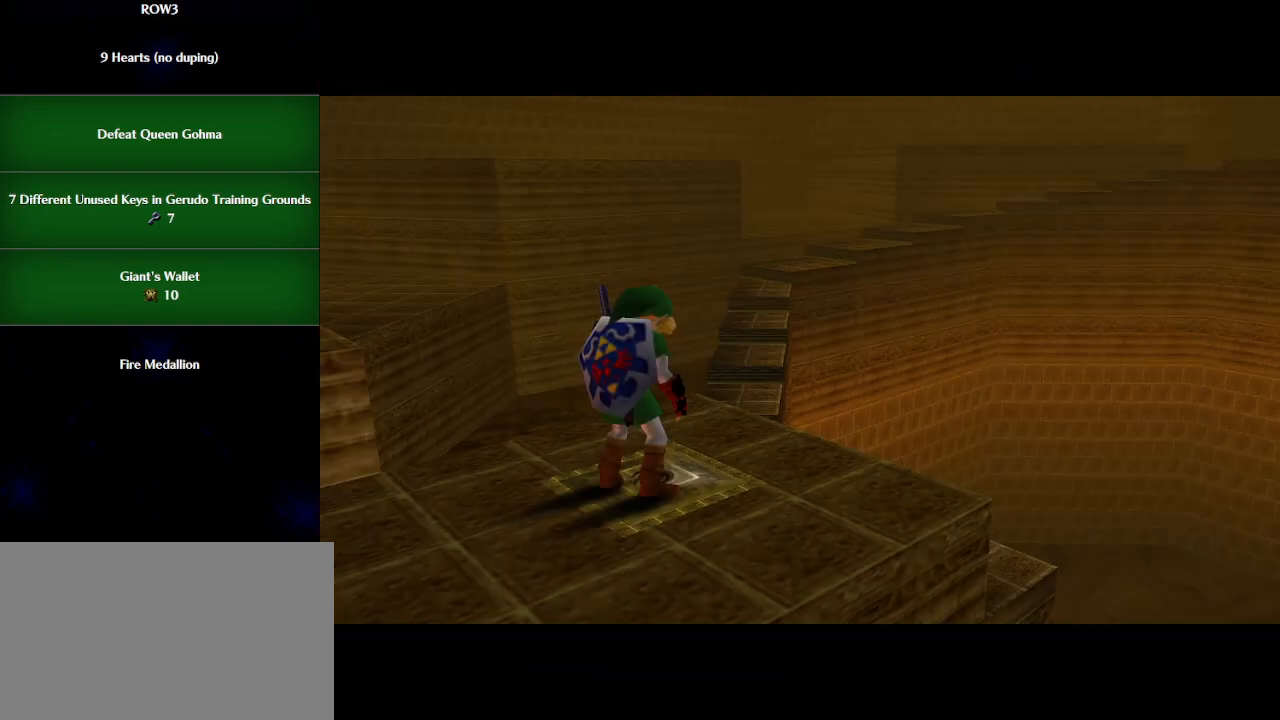
{"buttons": [], "left_stick": "center", "events": []}
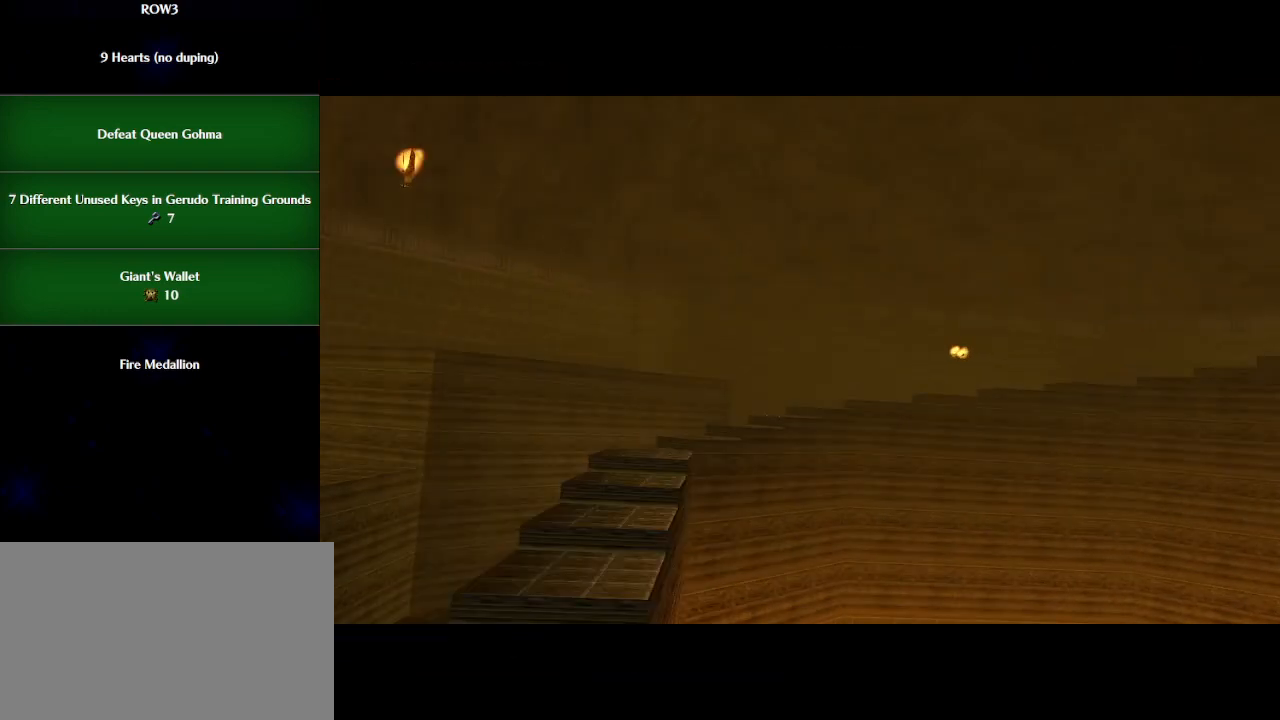
{"buttons": [], "left_stick": "center", "events": []}
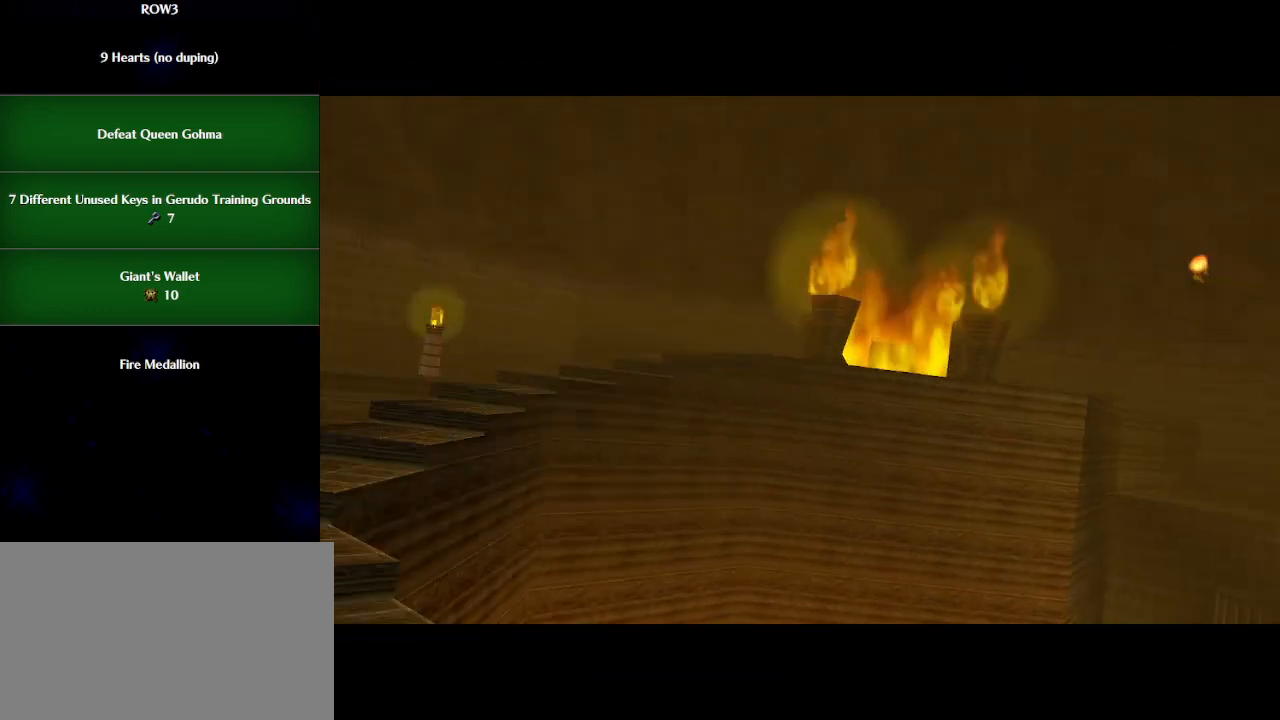
{"buttons": [], "left_stick": "center", "events": []}
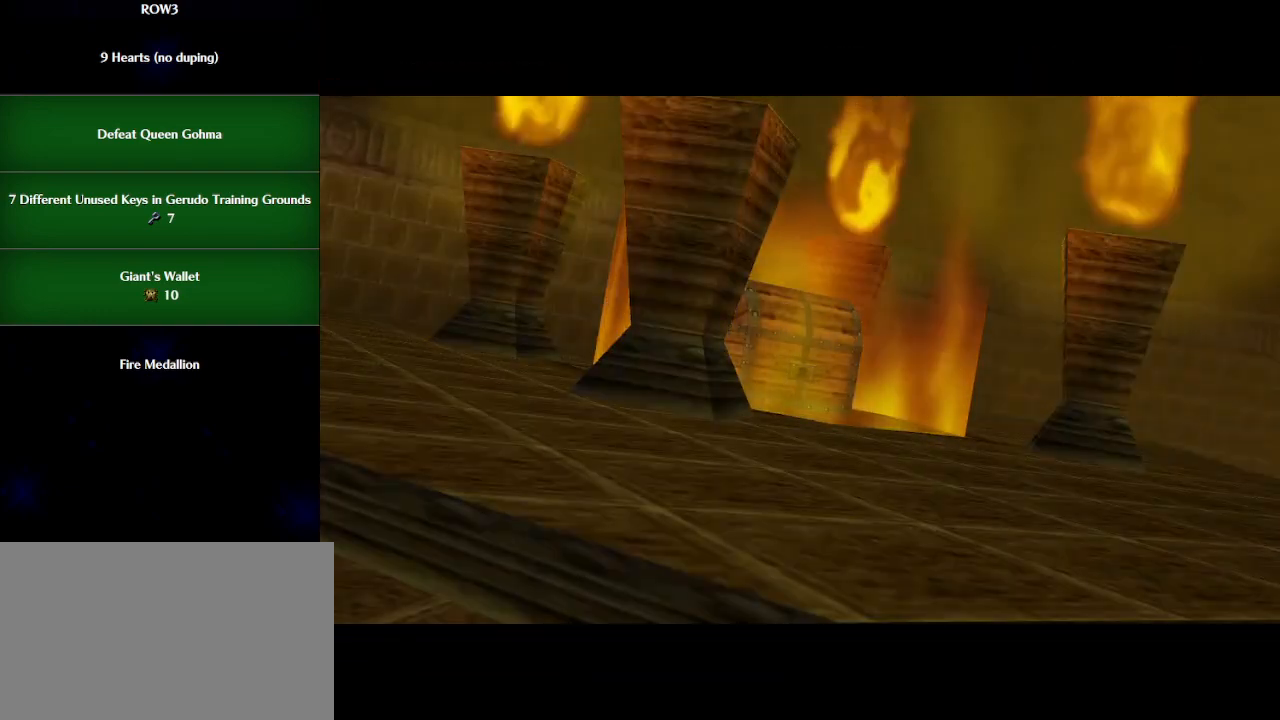
{"buttons": [], "left_stick": "center", "events": []}
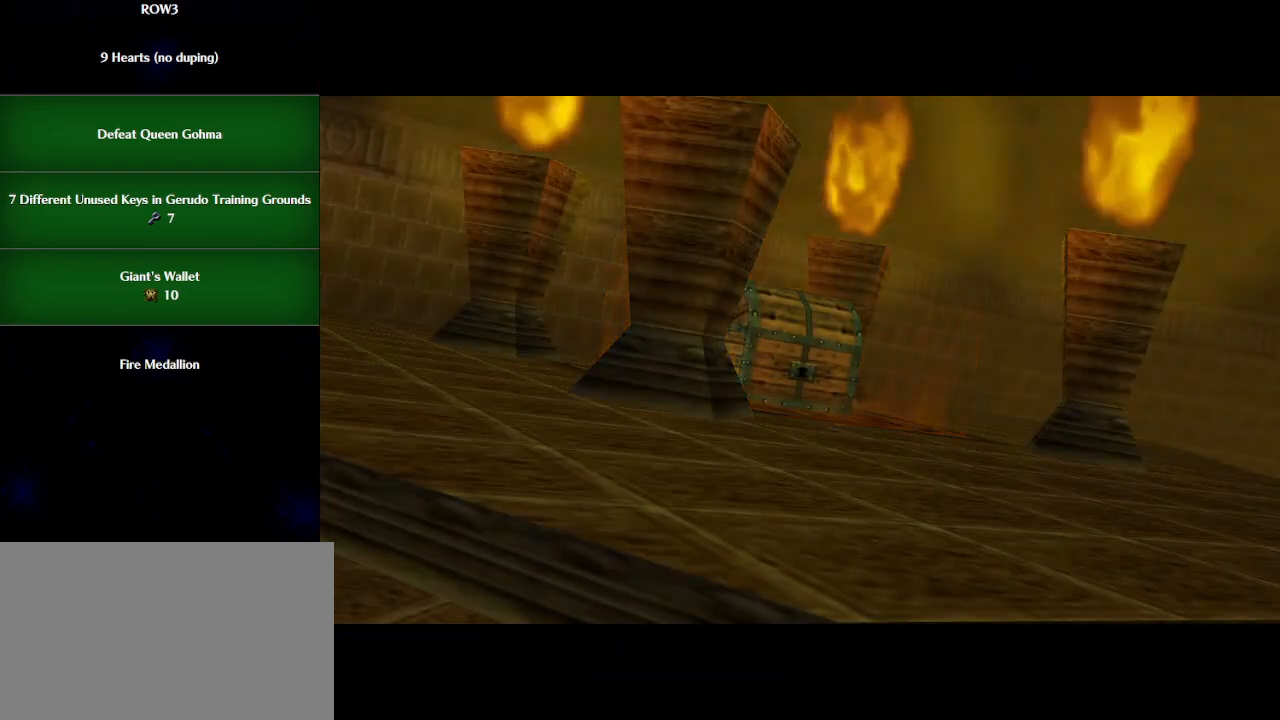
{"buttons": [], "left_stick": "center", "events": []}
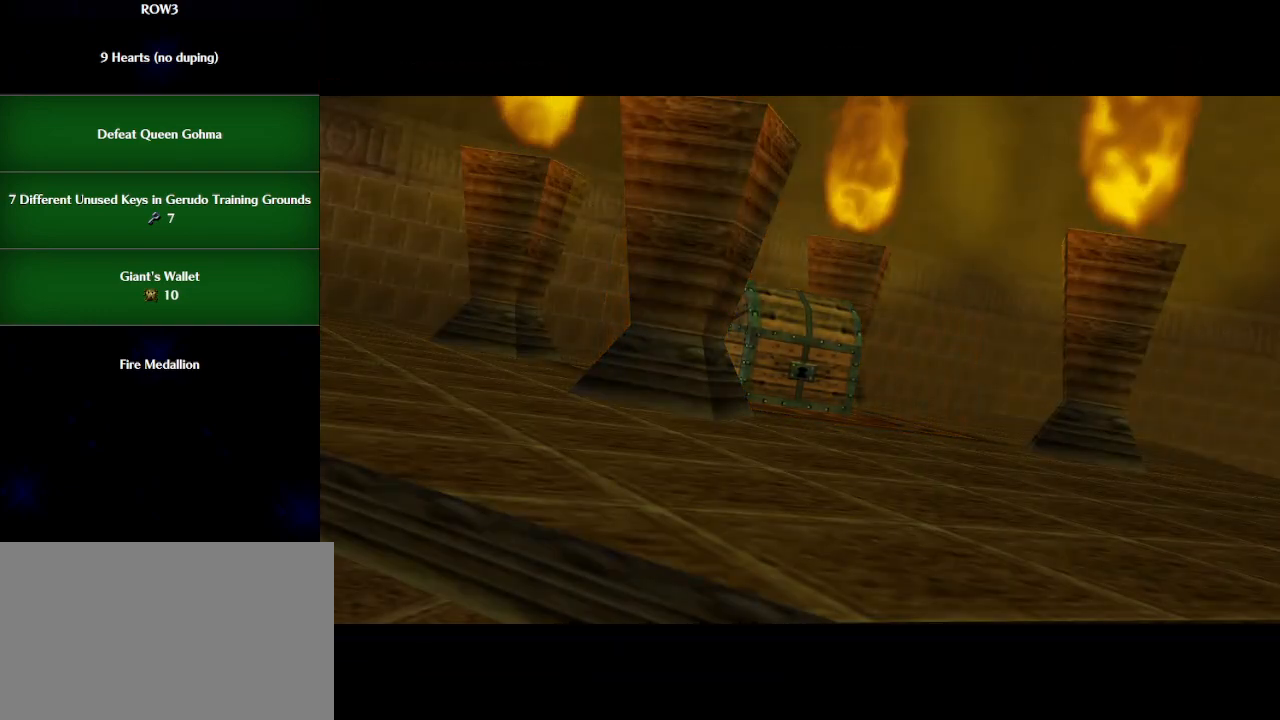
{"buttons": [], "left_stick": "up", "events": [[450, "left_stick", "up"]]}
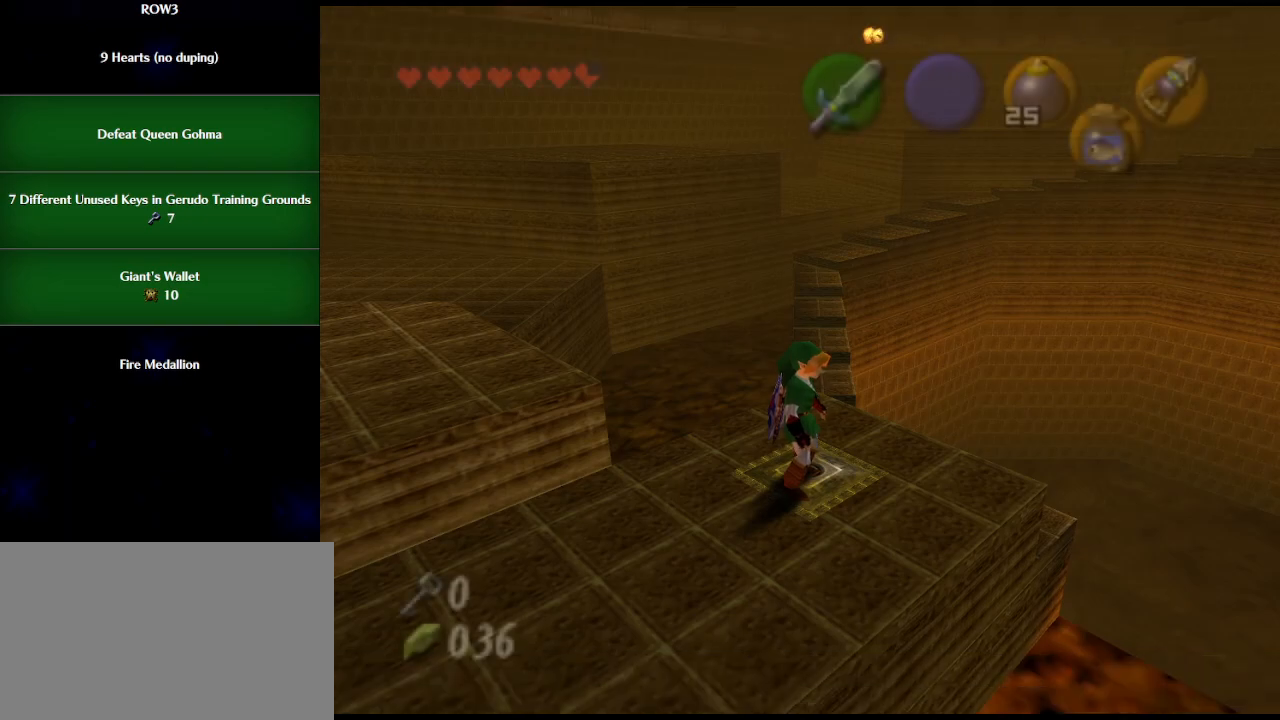
{"buttons": [], "left_stick": "up", "events": [[300, "A", "down"], [383, "A", "up"]]}
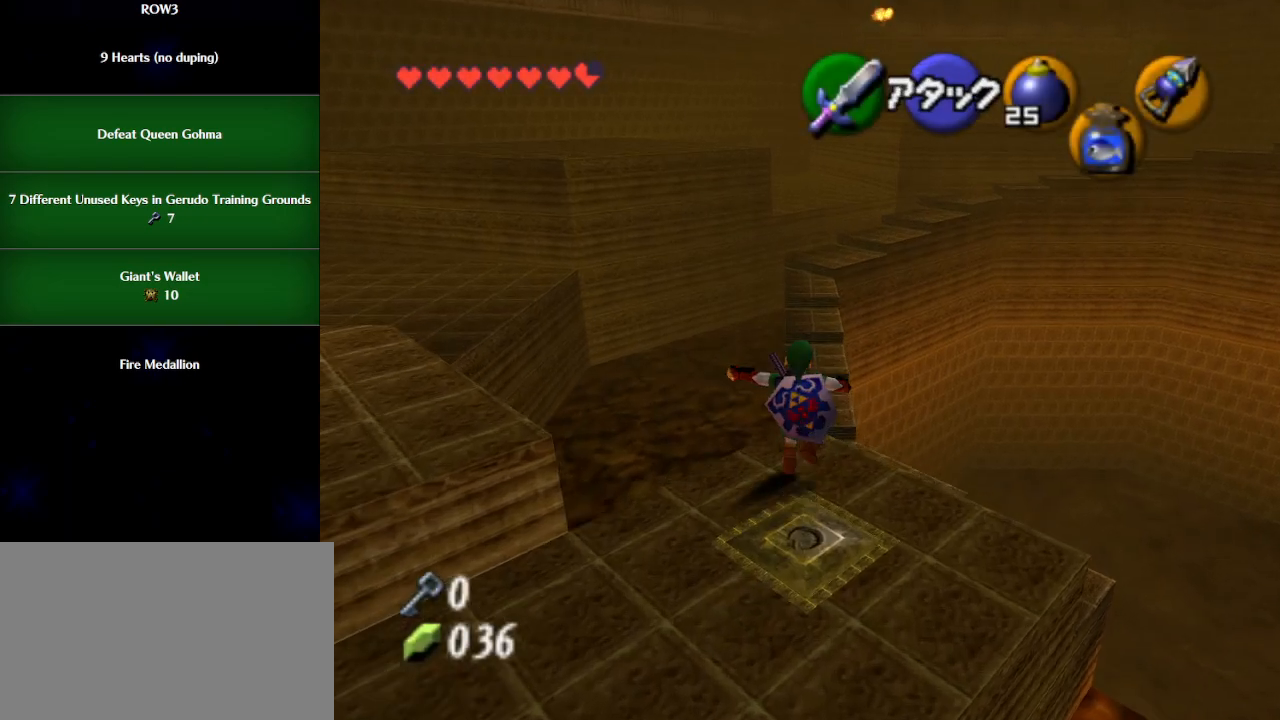
{"buttons": [], "left_stick": "up-right", "events": [[283, "left_stick", "up-right"]]}
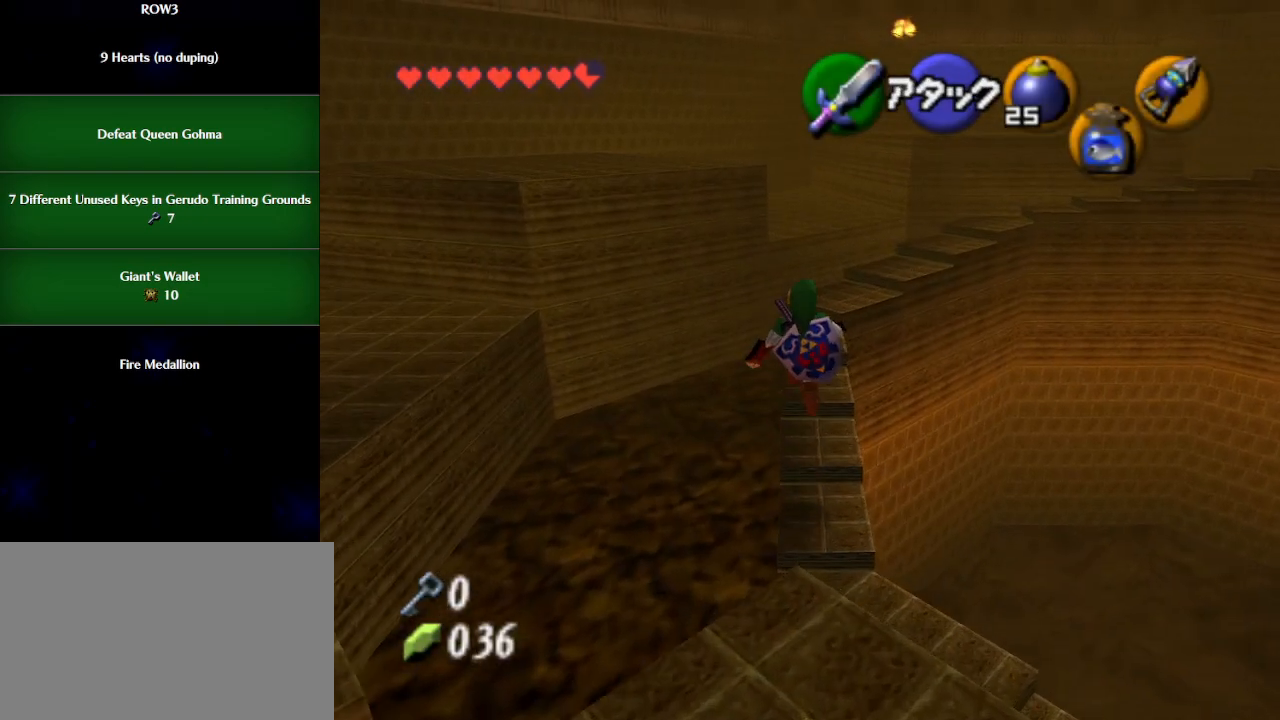
{"buttons": [], "left_stick": "up", "events": [[17, "left_stick", "up"]]}
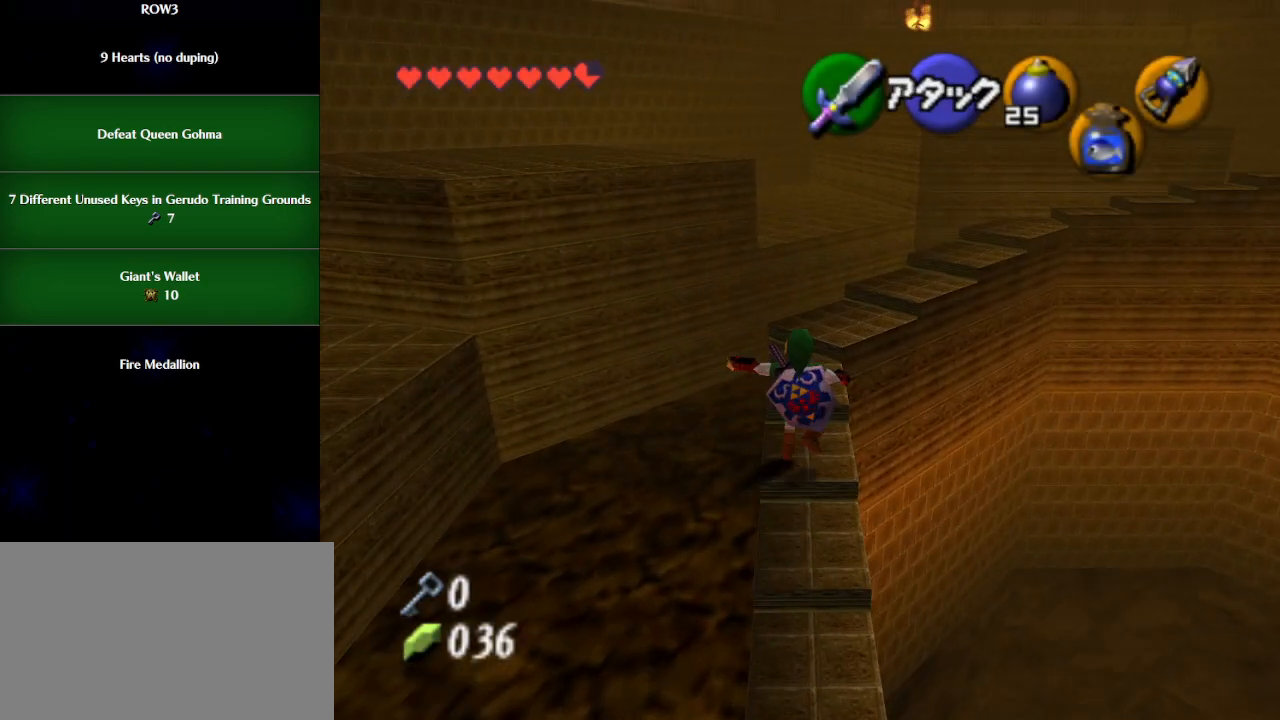
{"buttons": [], "left_stick": "up", "events": []}
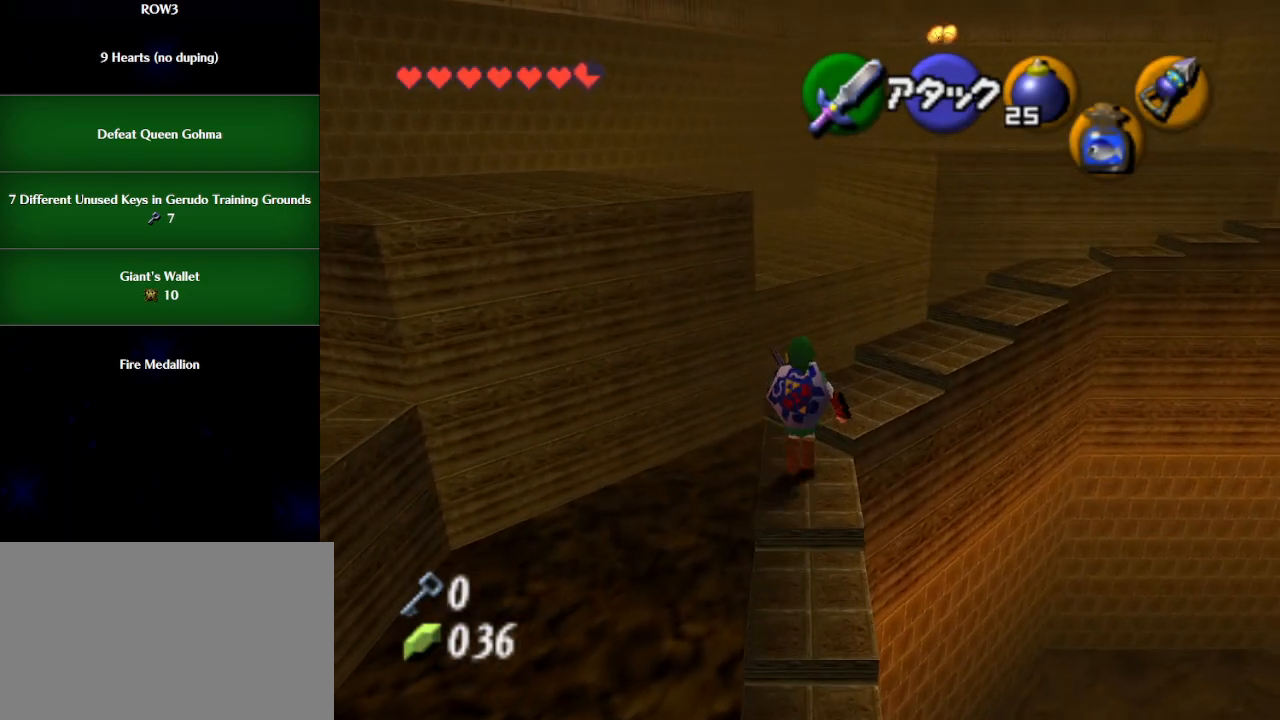
{"buttons": [], "left_stick": "up", "events": [[33, "left_stick", "up-right"], [233, "L1", "down"], [267, "left_stick", "up"], [317, "L1", "up"]]}
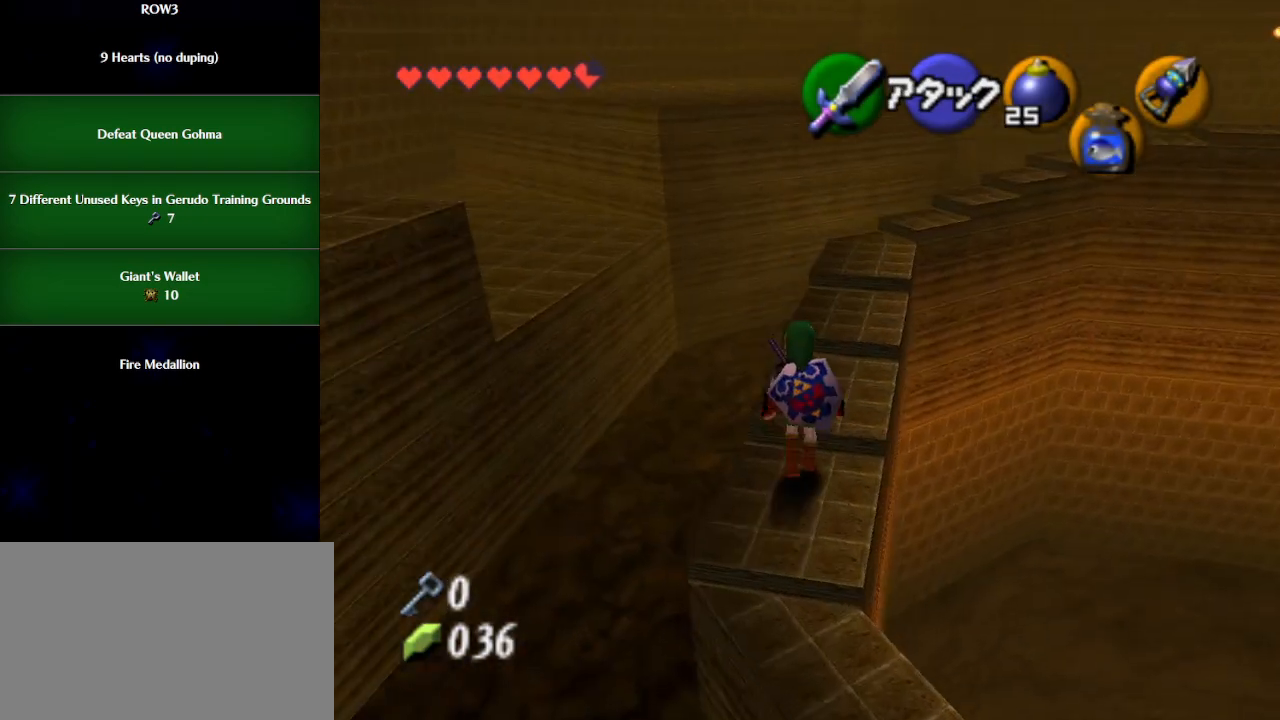
{"buttons": [], "left_stick": "up-right", "events": [[167, "left_stick", "up-right"]]}
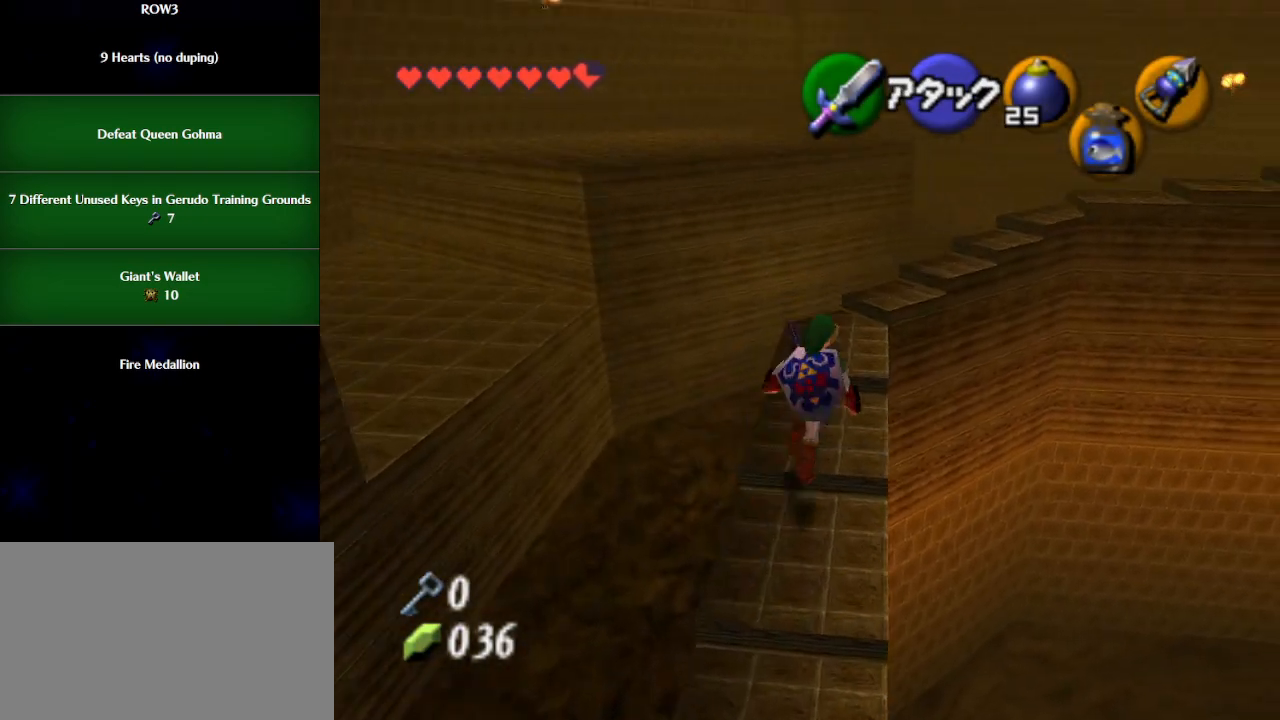
{"buttons": [], "left_stick": "up", "events": [[50, "left_stick", "up"]]}
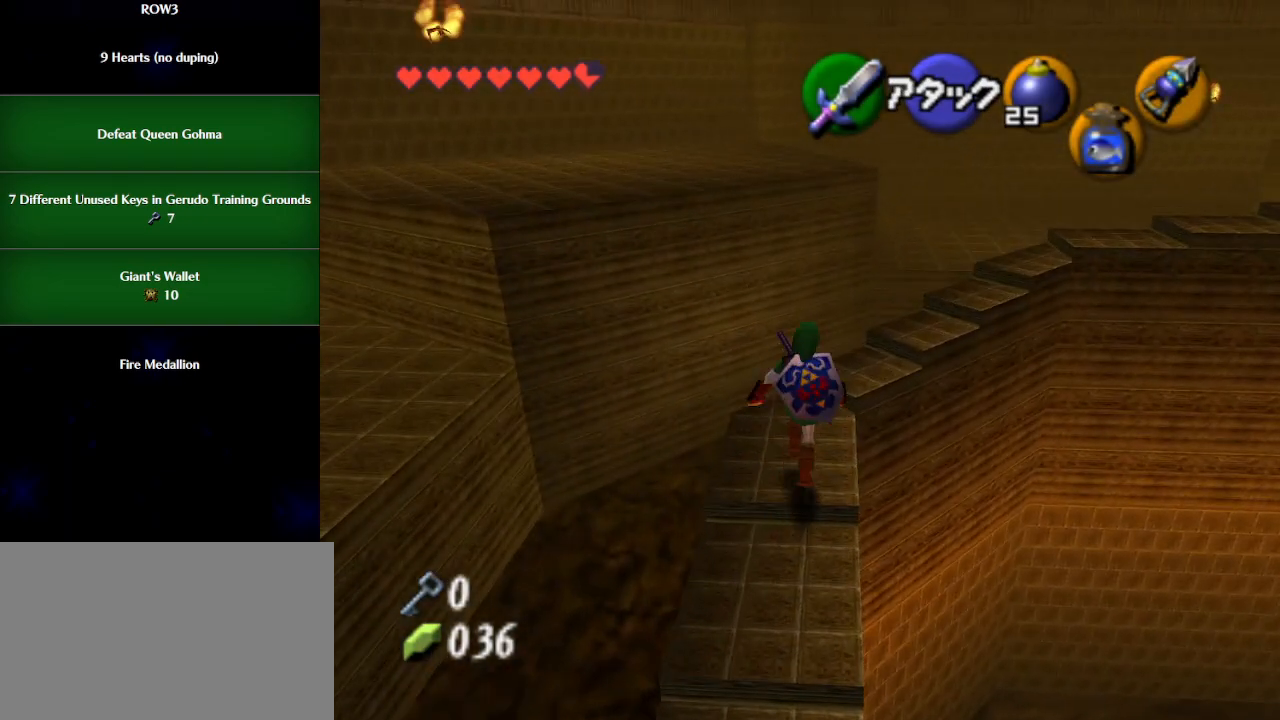
{"buttons": [], "left_stick": "up-right", "events": [[100, "left_stick", "up-right"]]}
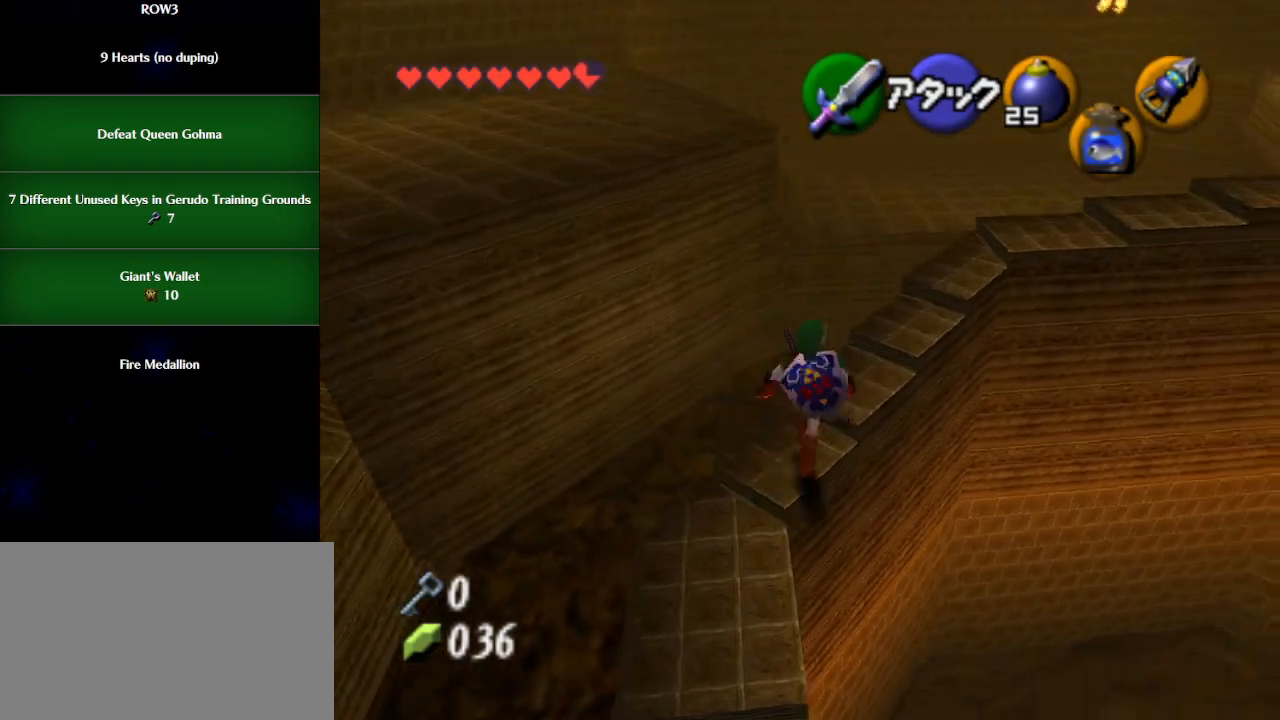
{"buttons": [], "left_stick": "up-right", "events": []}
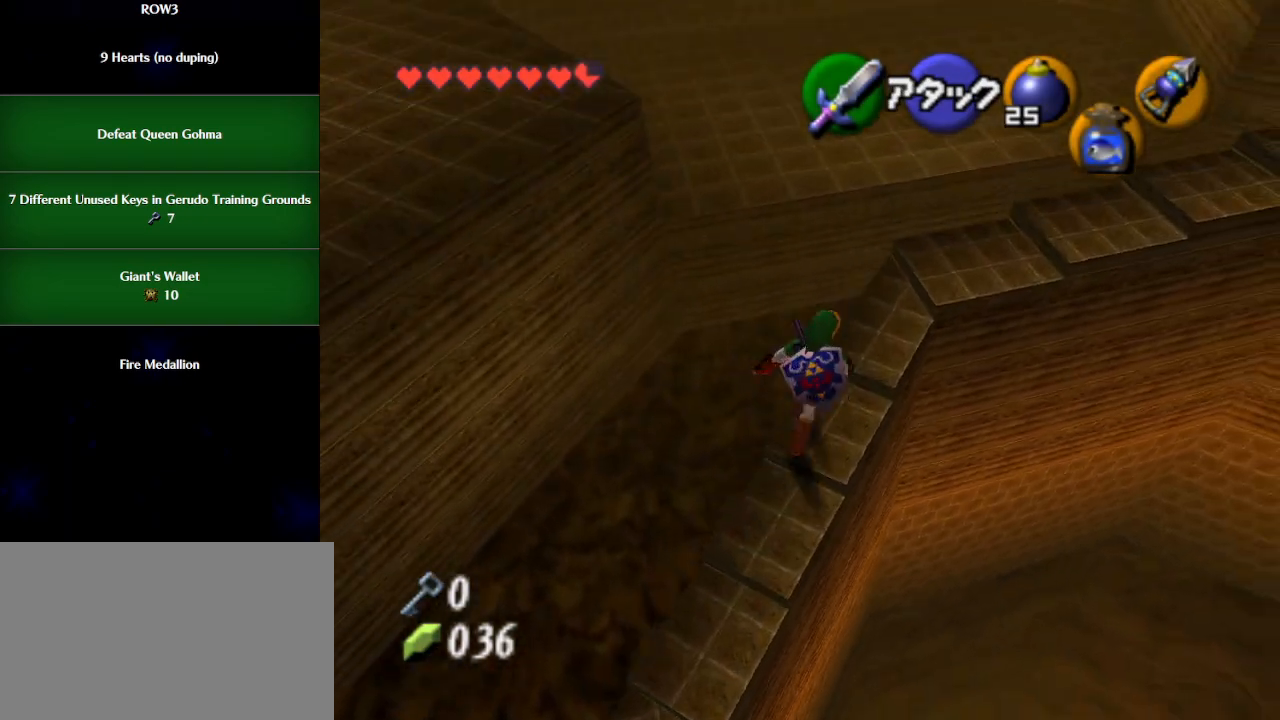
{"buttons": [], "left_stick": "up-right", "events": []}
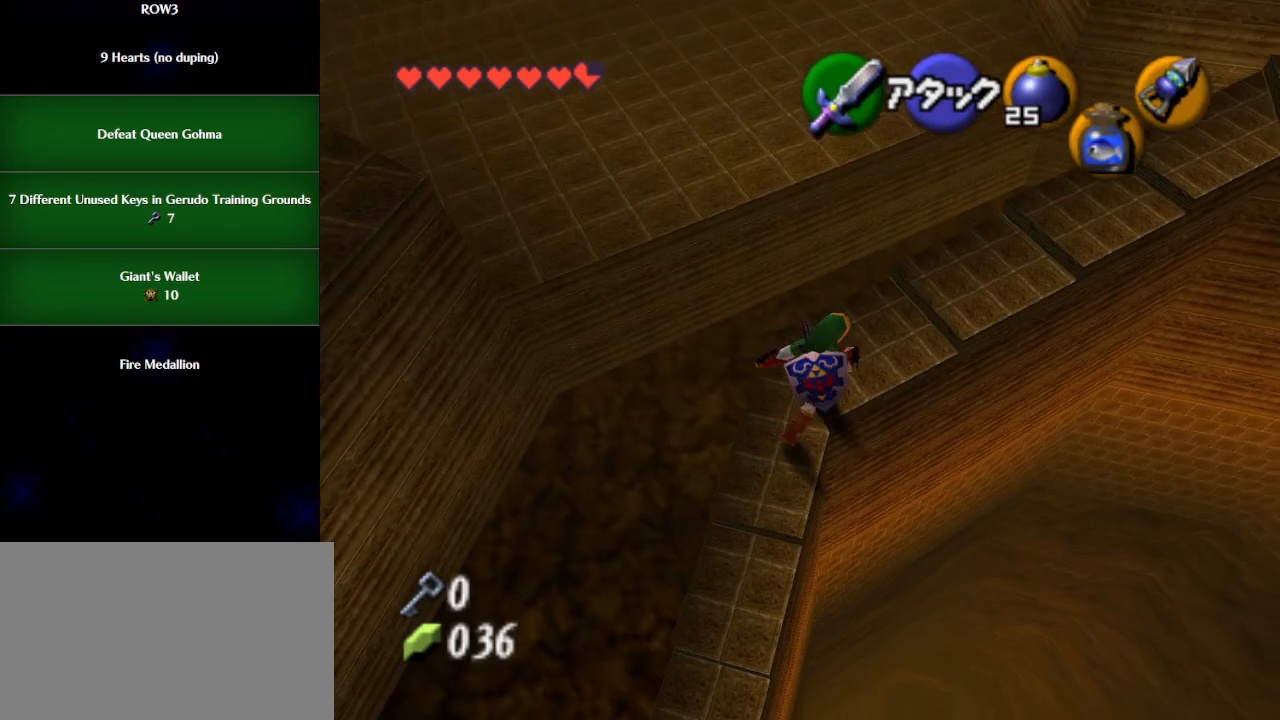
{"buttons": [], "left_stick": "up-right", "events": []}
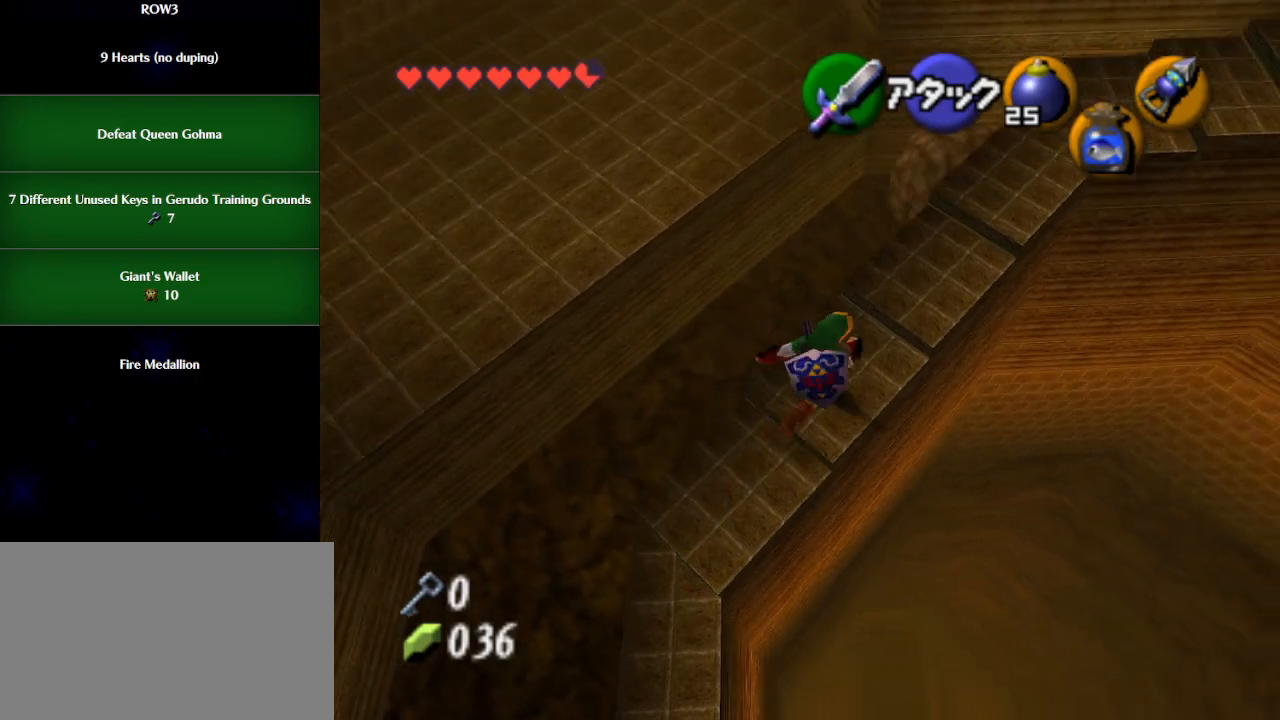
{"buttons": [], "left_stick": "up-right", "events": [[33, "A", "down"], [100, "A", "up"]]}
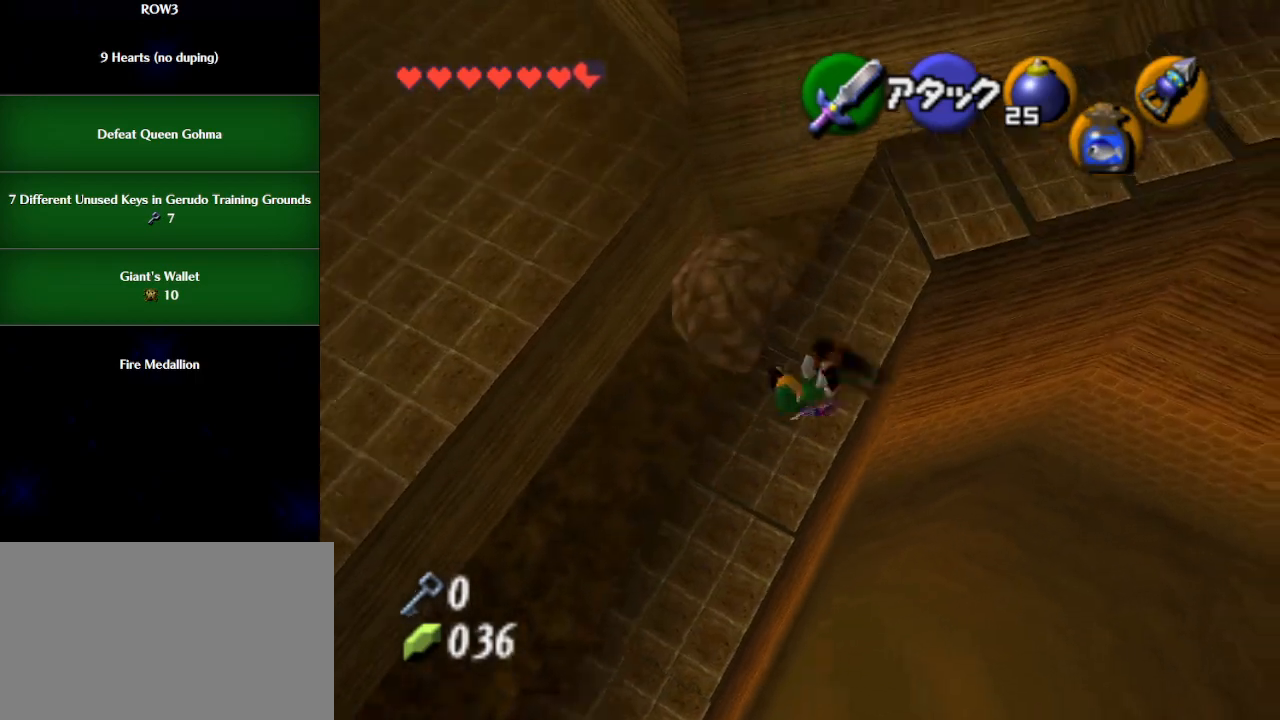
{"buttons": [], "left_stick": "up-right", "events": []}
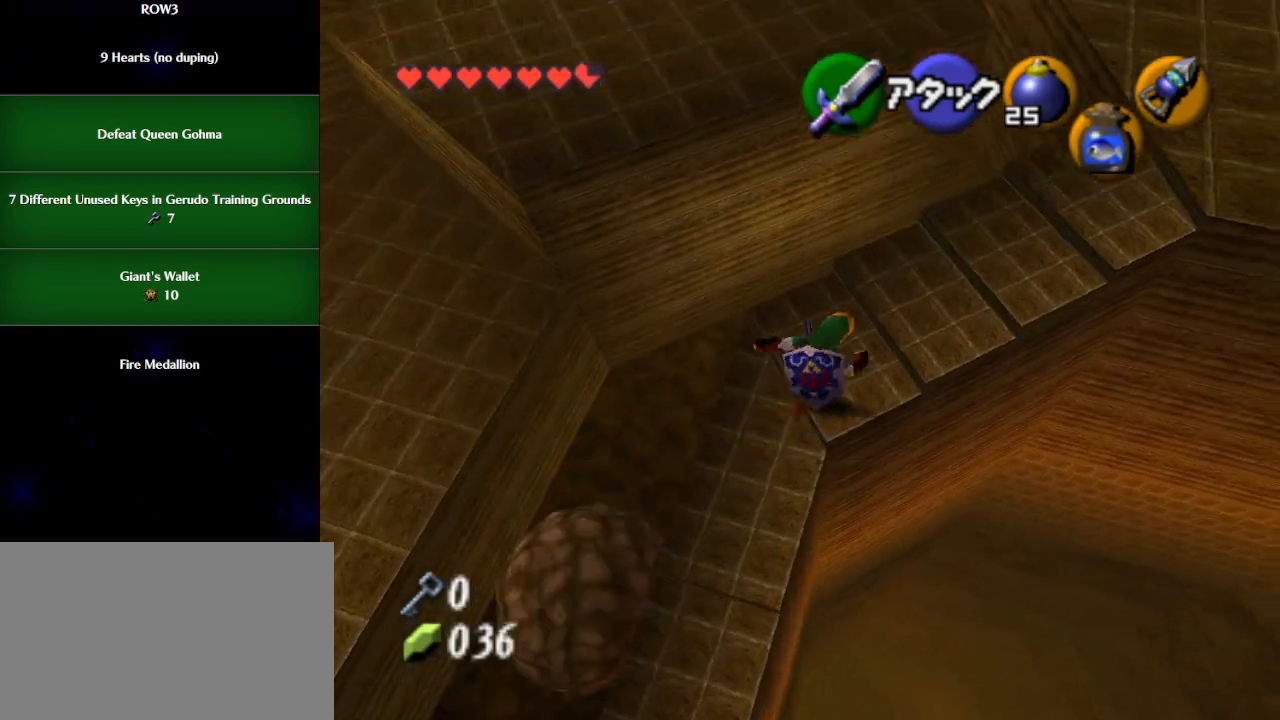
{"buttons": [], "left_stick": "up-right", "events": [[317, "A", "down"], [383, "A", "up"]]}
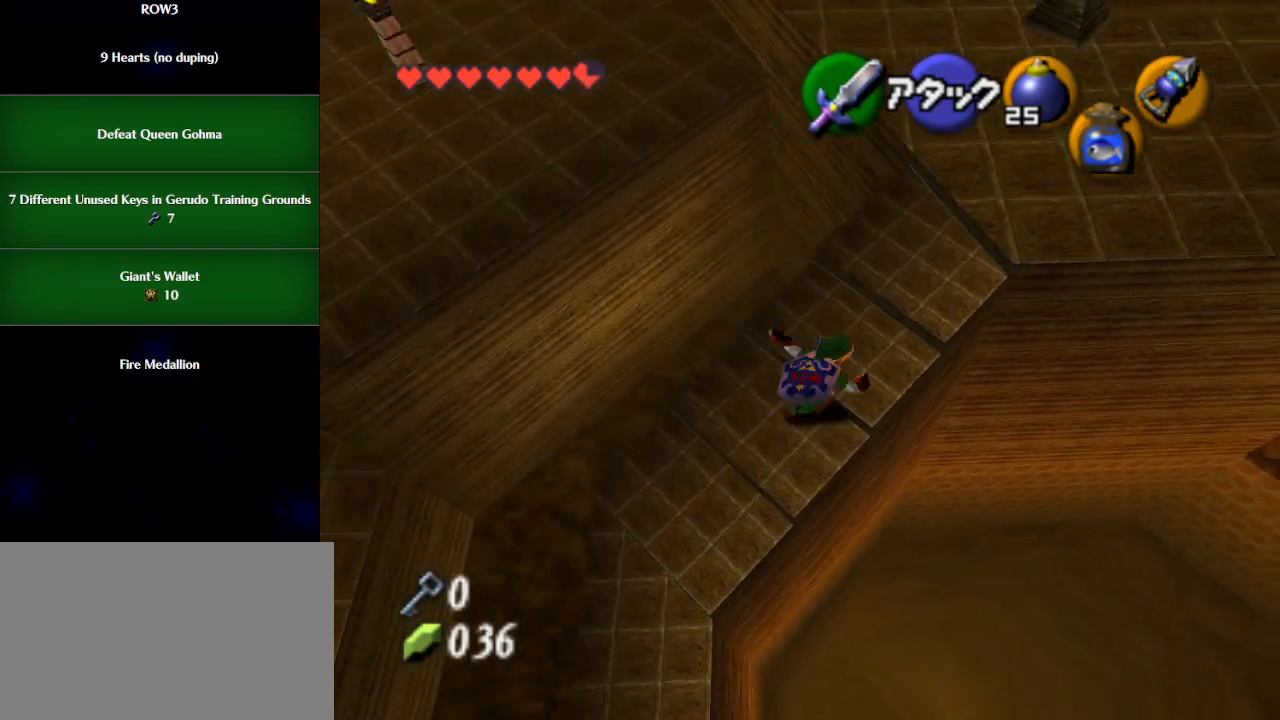
{"buttons": [], "left_stick": "up-right", "events": []}
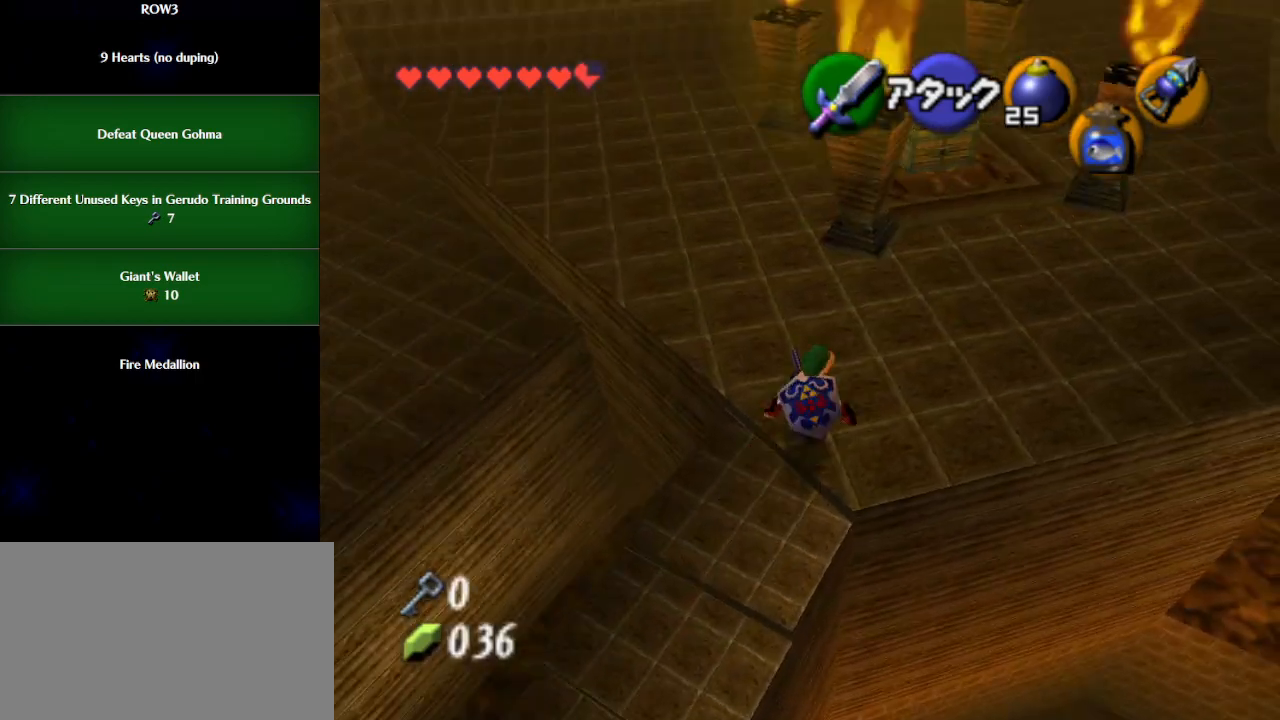
{"buttons": [], "left_stick": "up", "events": [[383, "left_stick", "up"]]}
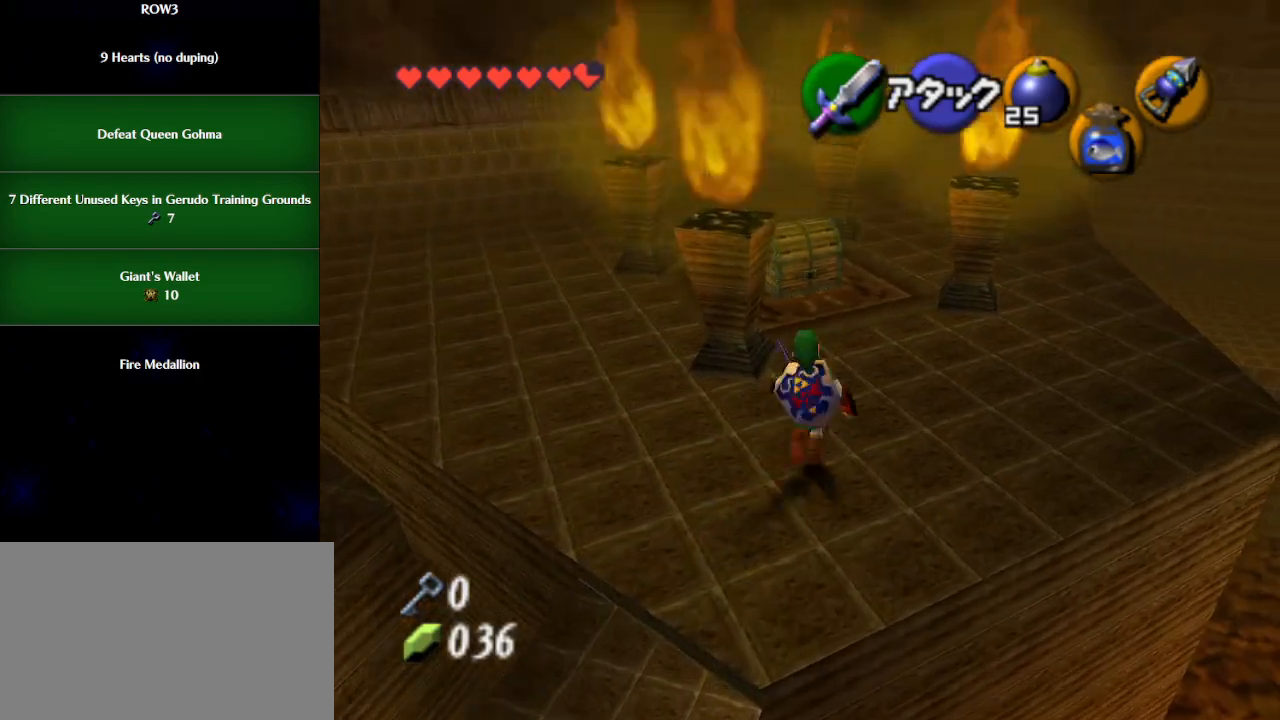
{"buttons": [], "left_stick": "up", "events": [[67, "A", "down"], [167, "A", "up"]]}
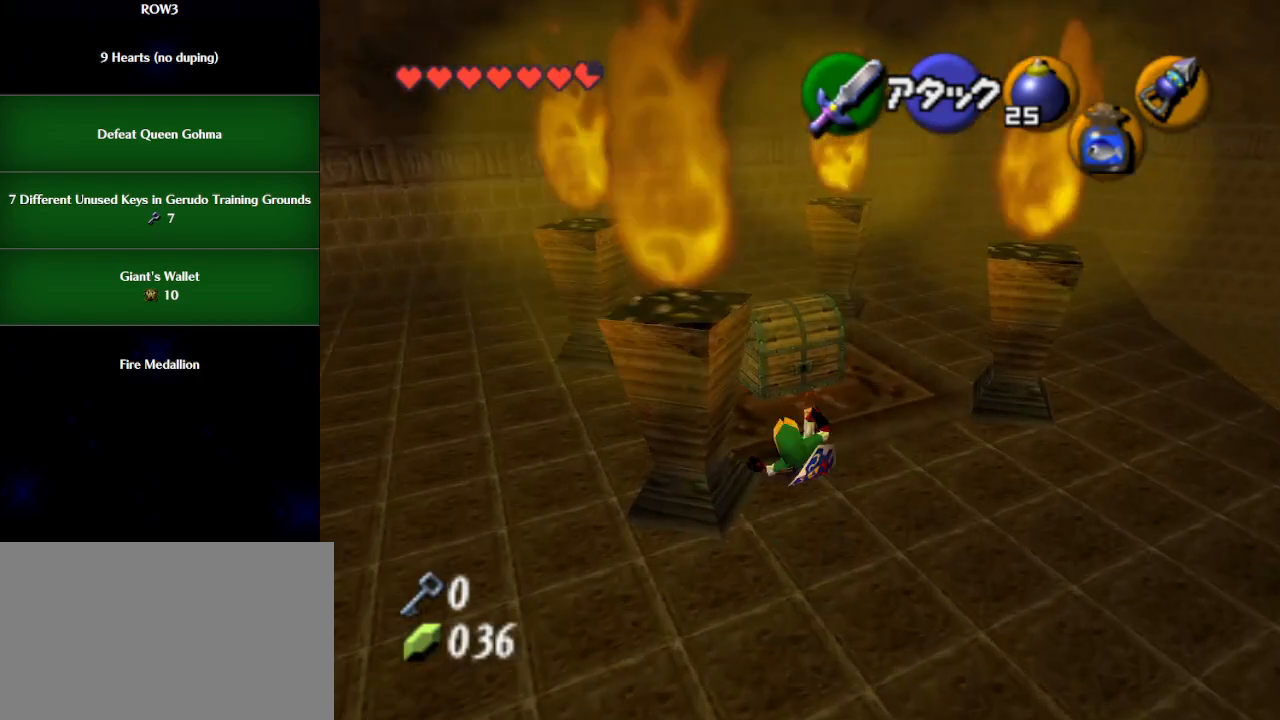
{"buttons": [], "left_stick": "center", "events": [[100, "A", "down"], [133, "left_stick", "center"], [167, "A", "up"], [200, "A", "down"], [250, "A", "up"], [317, "A", "down"], [383, "A", "up"]]}